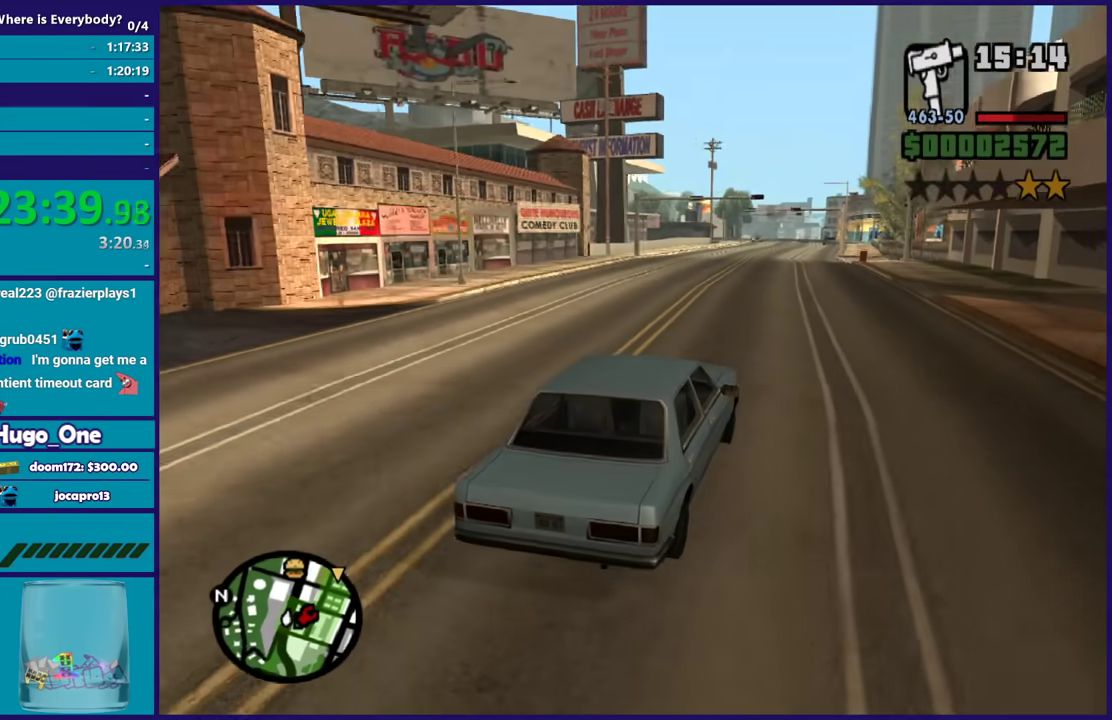
Gameplay with a controller (Xbox layout); each line is a JSON object with the inputs held at the frame after it. "events" lists button and stick changes between this image and that frame as [ms after this image, input, new state], when the widget could be followed in between.
{"buttons": ["R2"], "left_stick": "center", "right_stick": "down-left", "events": []}
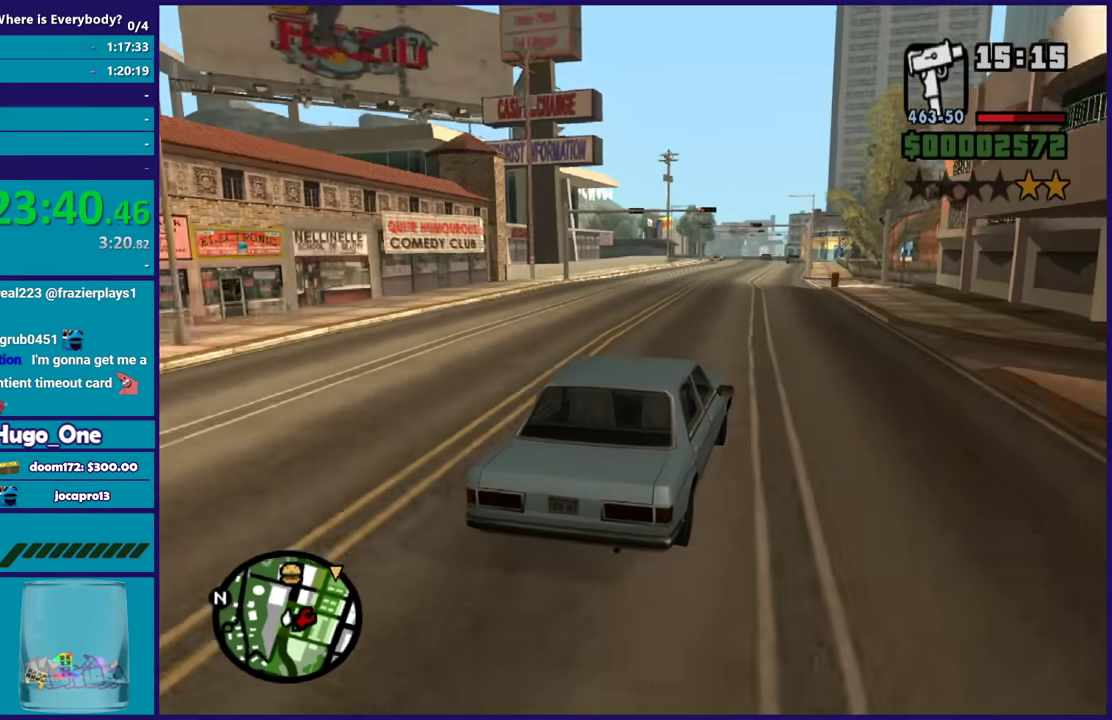
{"buttons": ["R2"], "left_stick": "center", "right_stick": "down-left", "events": [[67, "left_stick", "up-left"], [234, "left_stick", "center"]]}
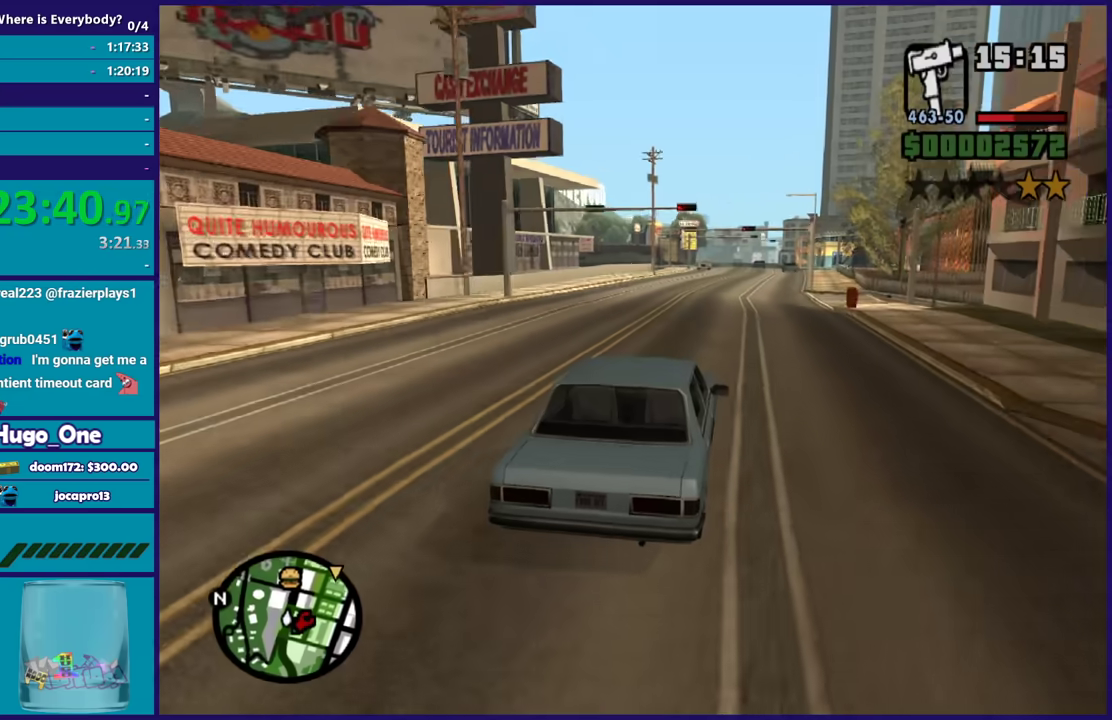
{"buttons": ["R2"], "left_stick": "center", "right_stick": "down-left", "events": [[167, "left_stick", "right"], [234, "right_stick", "center"], [334, "left_stick", "center"], [467, "right_stick", "down-left"]]}
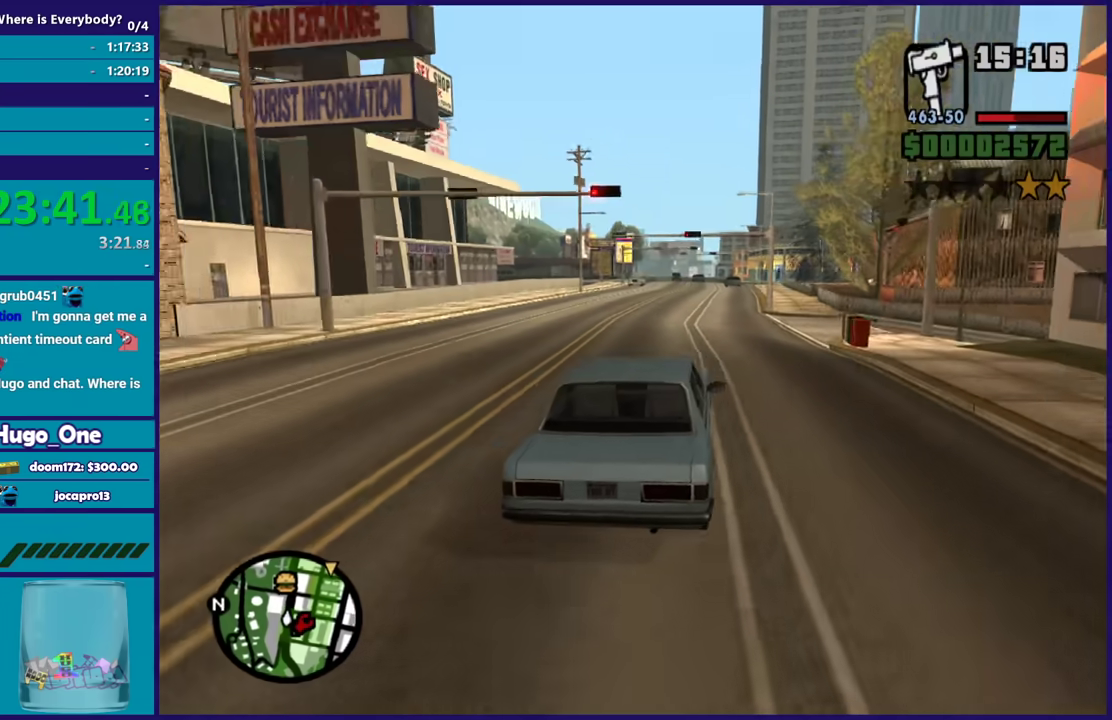
{"buttons": ["R2"], "left_stick": "center", "right_stick": "center", "events": [[233, "right_stick", "center"]]}
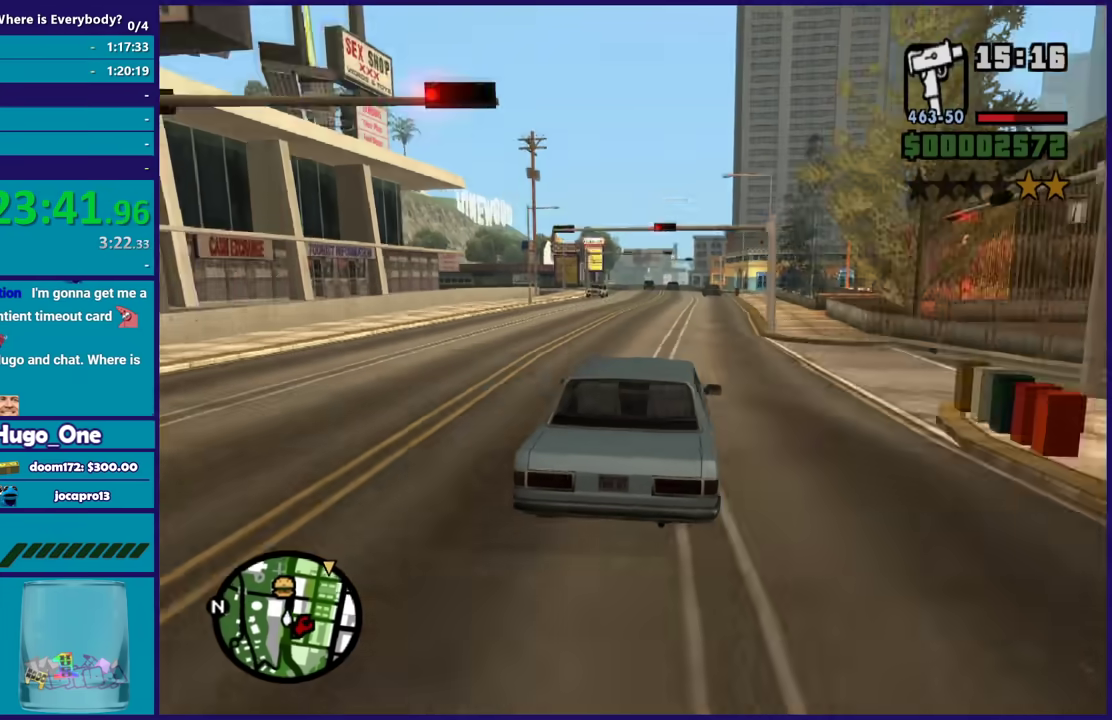
{"buttons": ["R2"], "left_stick": "center", "right_stick": "down-left", "events": [[367, "right_stick", "down-left"]]}
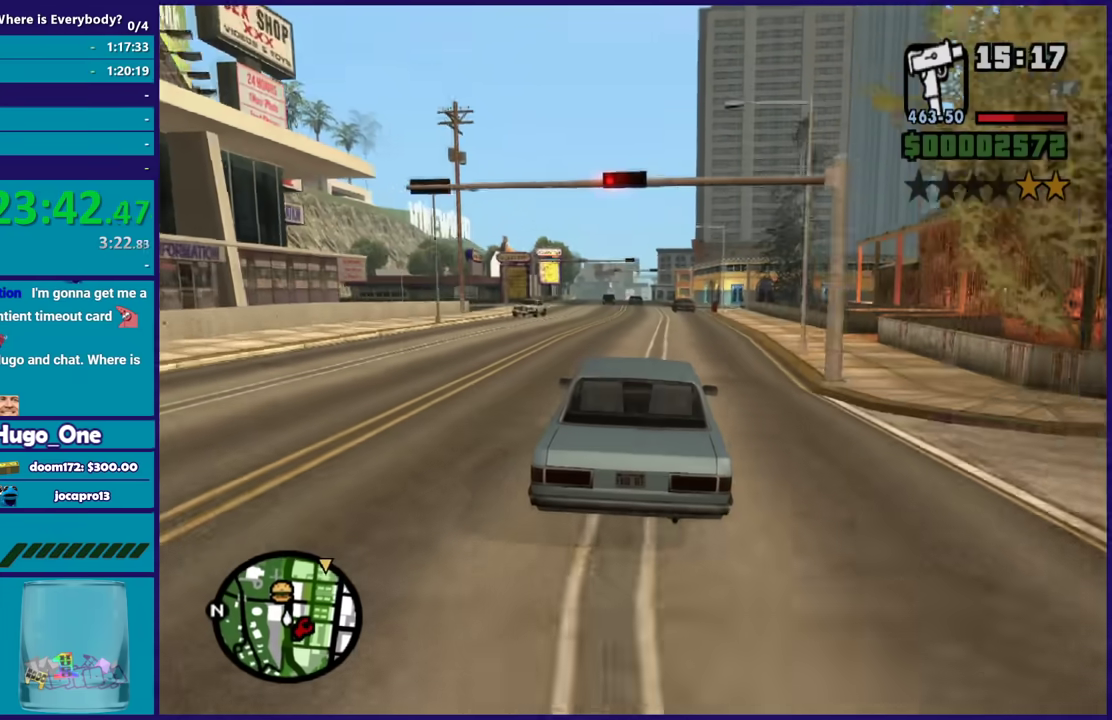
{"buttons": ["R2"], "left_stick": "center", "right_stick": "down-left", "events": []}
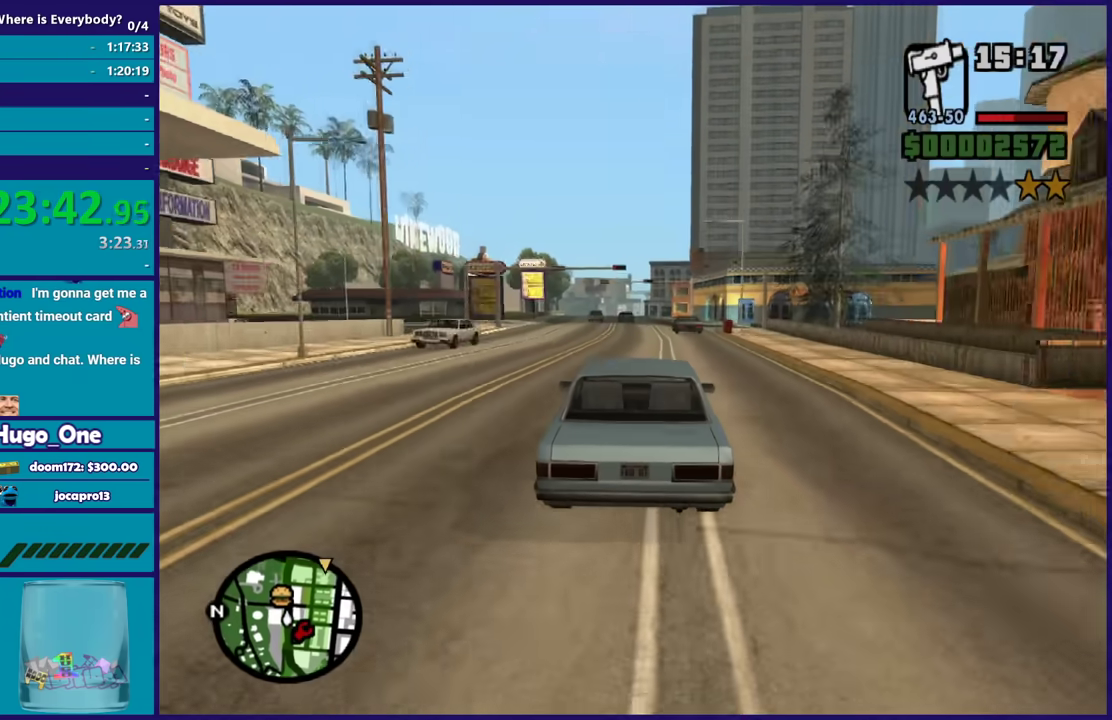
{"buttons": ["R2"], "left_stick": "center", "right_stick": "center", "events": [[300, "right_stick", "center"]]}
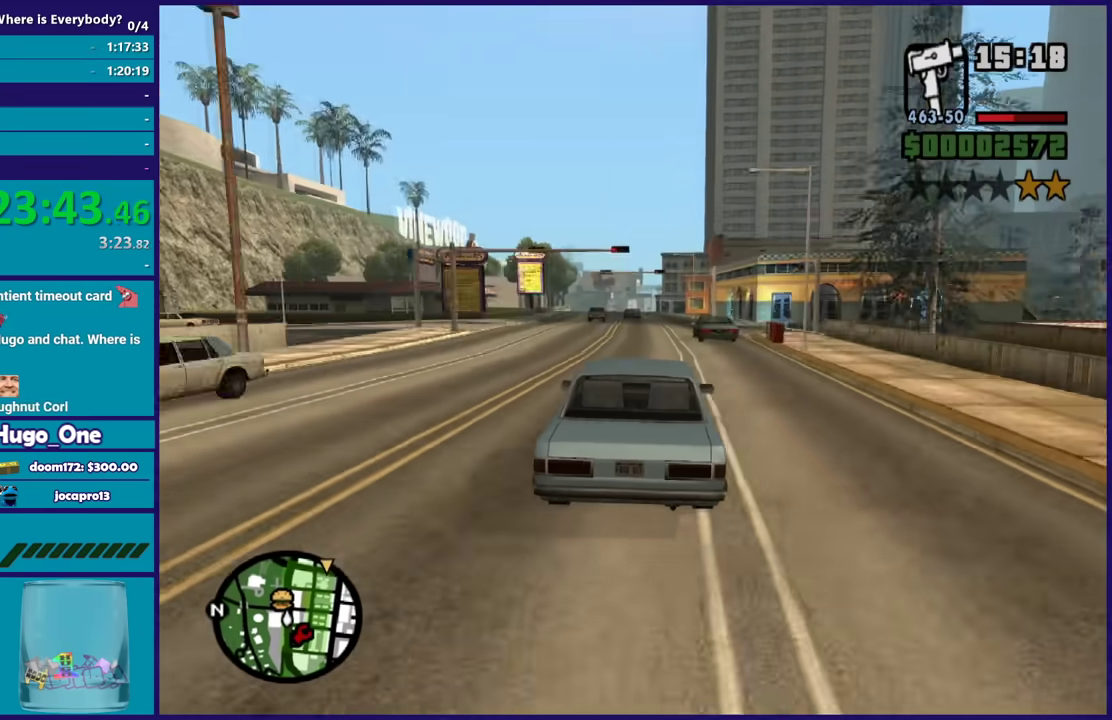
{"buttons": ["R2"], "left_stick": "right", "right_stick": "center", "events": [[433, "left_stick", "right"]]}
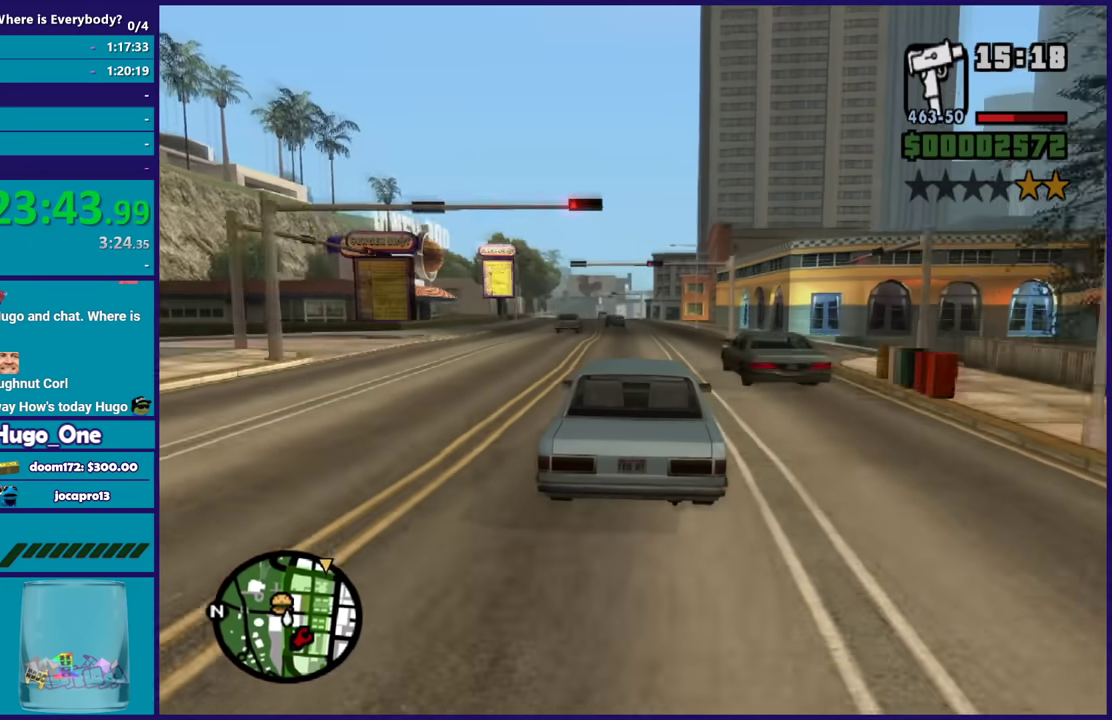
{"buttons": ["R2"], "left_stick": "center", "right_stick": "down-left", "events": [[133, "left_stick", "center"], [133, "right_stick", "down-left"], [300, "left_stick", "left"], [500, "left_stick", "center"]]}
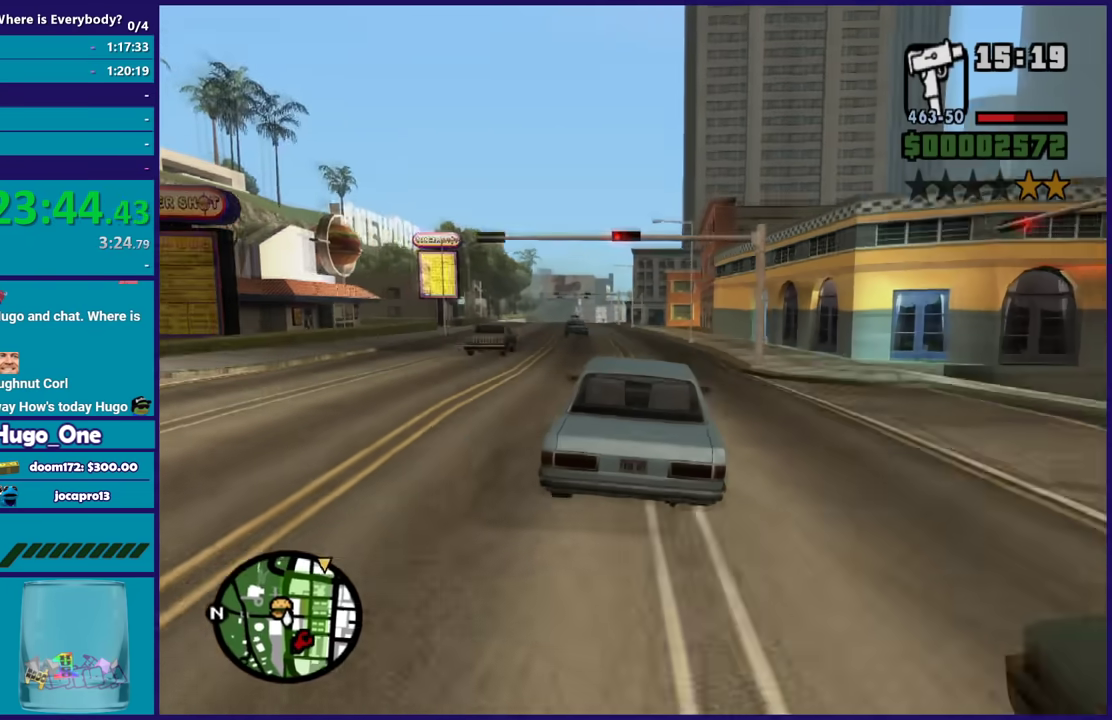
{"buttons": ["R2"], "left_stick": "center", "right_stick": "down-left", "events": []}
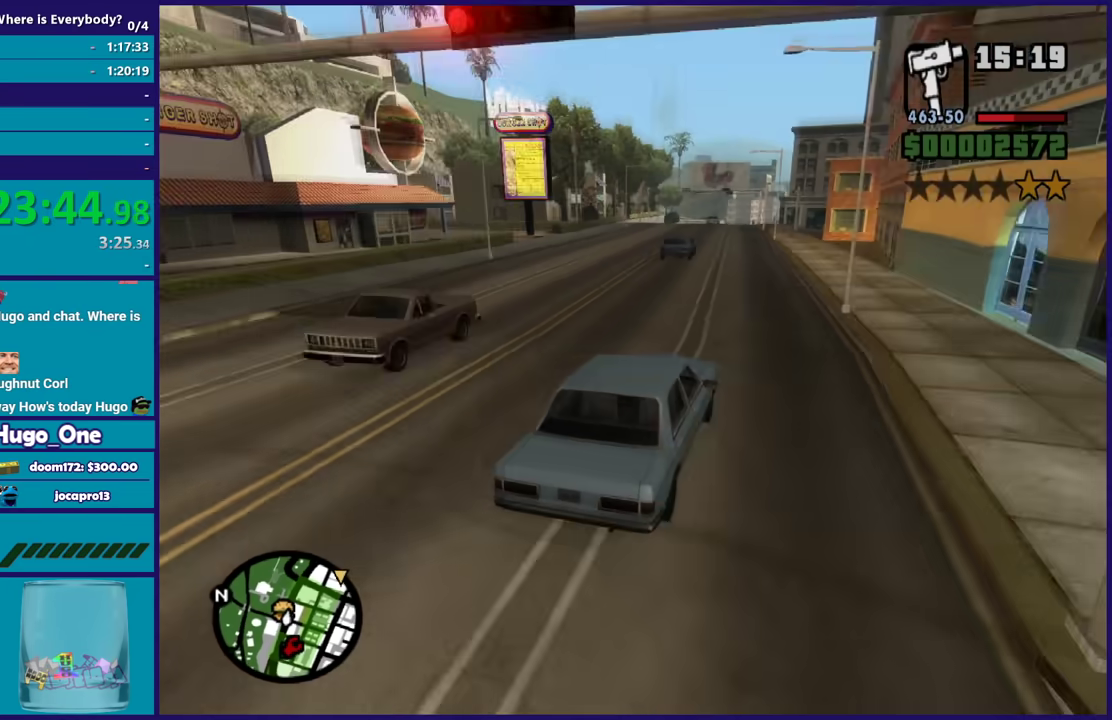
{"buttons": ["R2"], "left_stick": "center", "right_stick": "down-left", "events": [[67, "left_stick", "left"], [234, "left_stick", "center"], [334, "left_stick", "down-right"], [434, "left_stick", "center"]]}
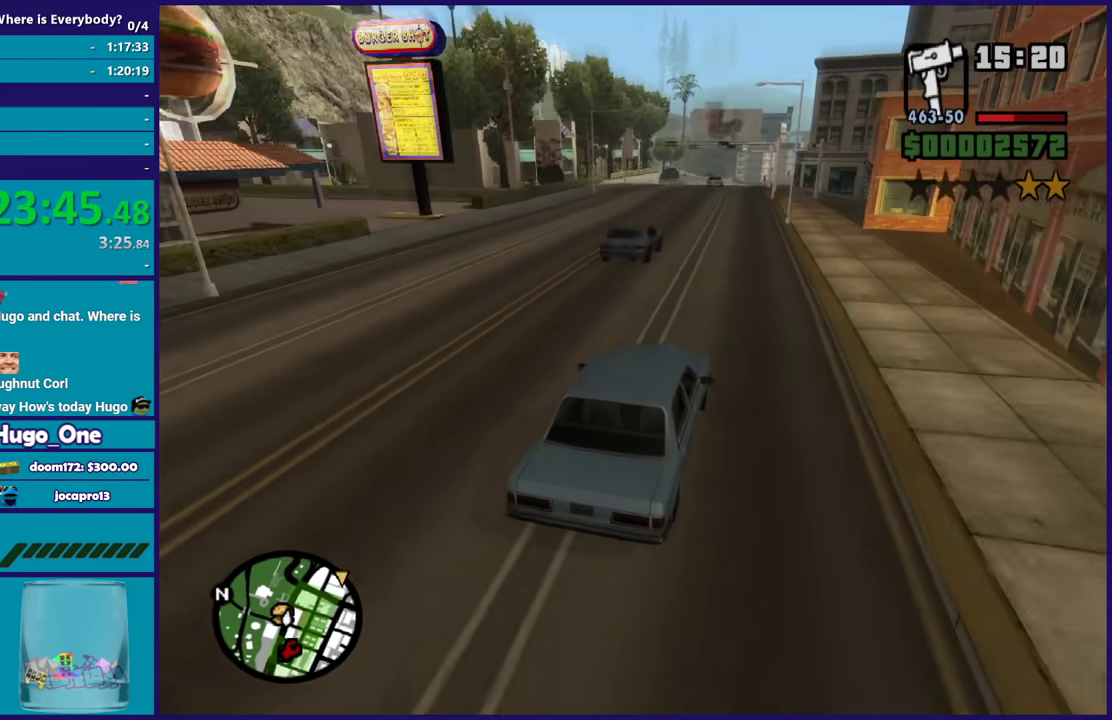
{"buttons": ["R2"], "left_stick": "center", "right_stick": "down-left", "events": [[200, "left_stick", "left"], [333, "left_stick", "right"], [467, "left_stick", "center"]]}
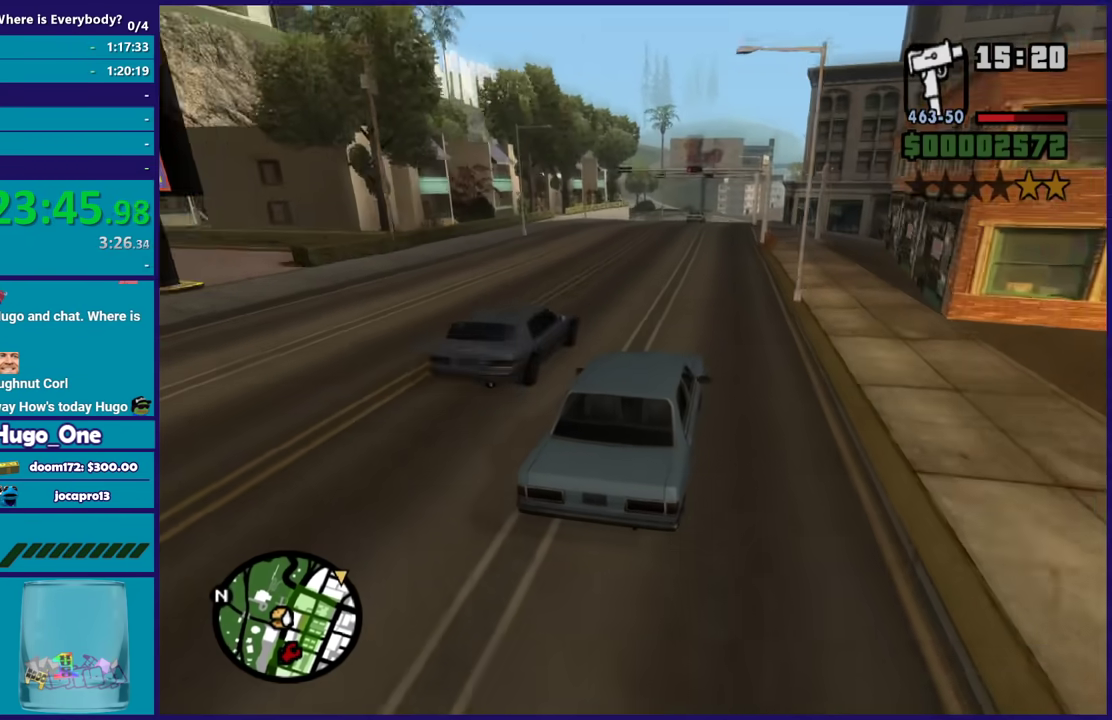
{"buttons": ["R2"], "left_stick": "center", "right_stick": "down-left", "events": [[100, "left_stick", "up-left"], [267, "left_stick", "right"], [400, "left_stick", "center"]]}
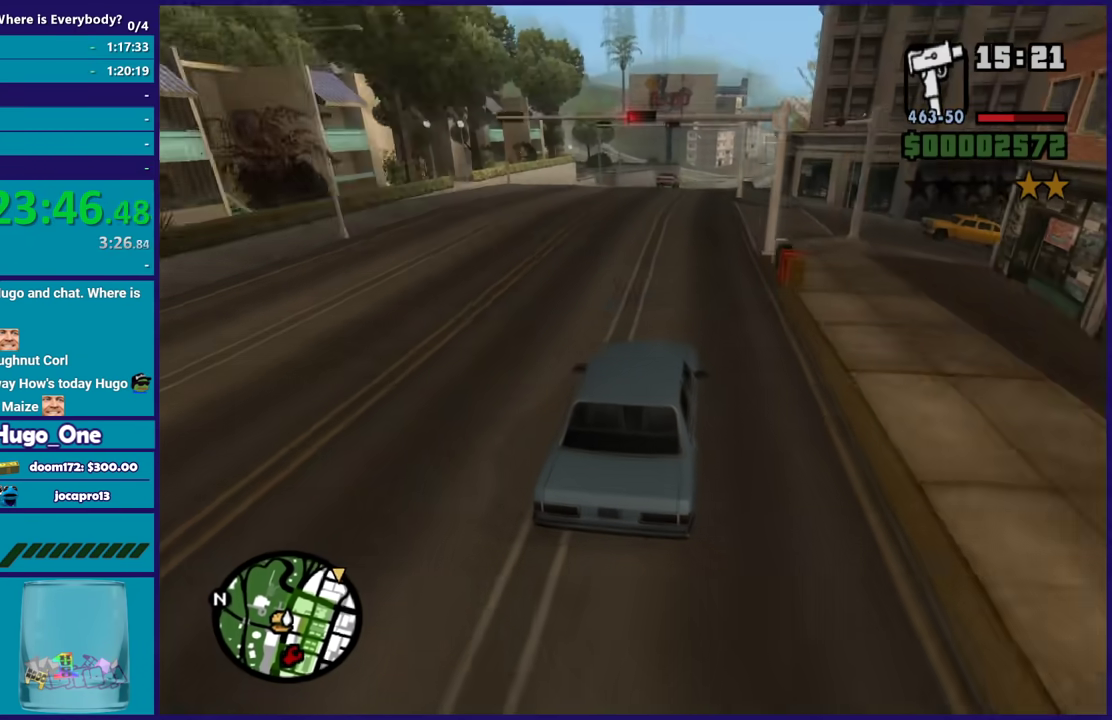
{"buttons": ["R2"], "left_stick": "center", "right_stick": "down-left", "events": [[166, "left_stick", "up-left"], [266, "left_stick", "center"], [333, "left_stick", "right"], [433, "left_stick", "center"]]}
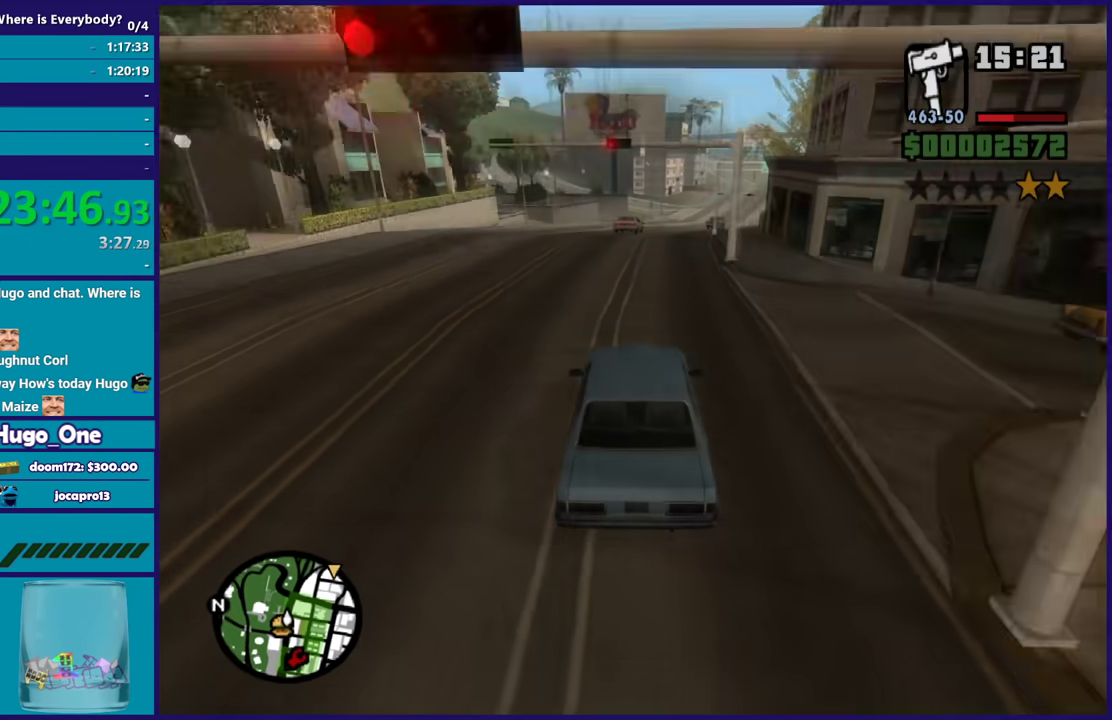
{"buttons": [], "left_stick": "right", "right_stick": "down", "events": [[167, "left_stick", "right"], [334, "right_stick", "down"], [501, "R2", "up"]]}
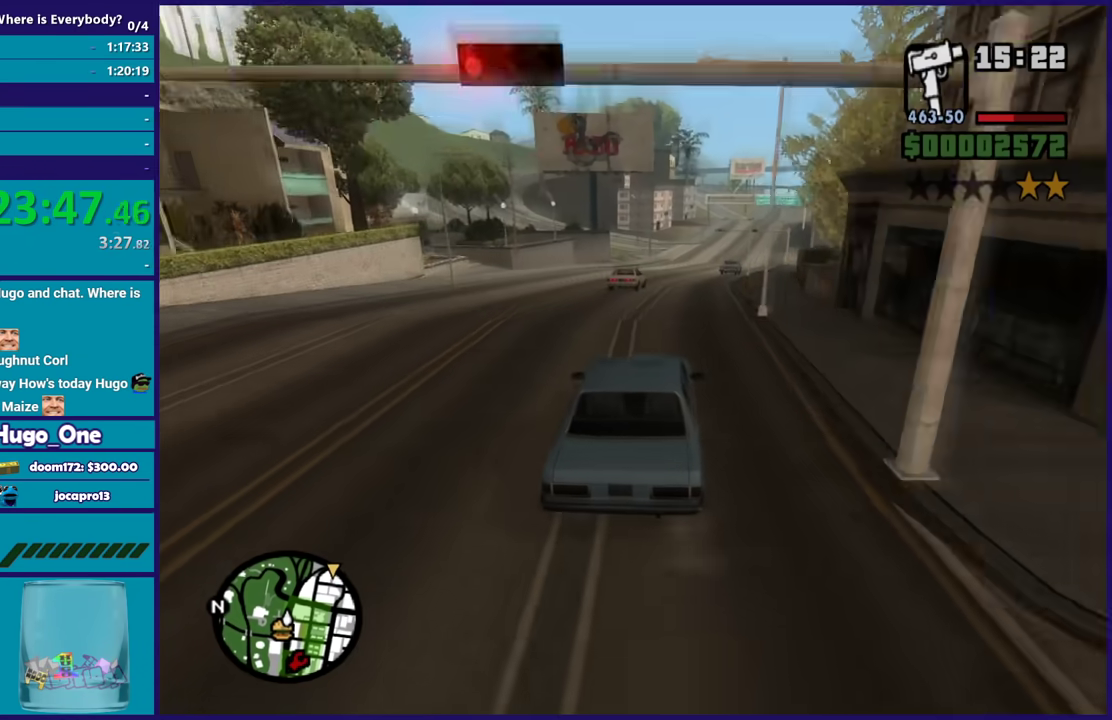
{"buttons": ["R2"], "left_stick": "left", "right_stick": "down-left", "events": [[33, "right_stick", "center"], [66, "left_stick", "center"], [200, "left_stick", "right"], [300, "right_stick", "down"], [367, "left_stick", "center"], [433, "R2", "down"], [467, "left_stick", "left"], [467, "right_stick", "down-left"]]}
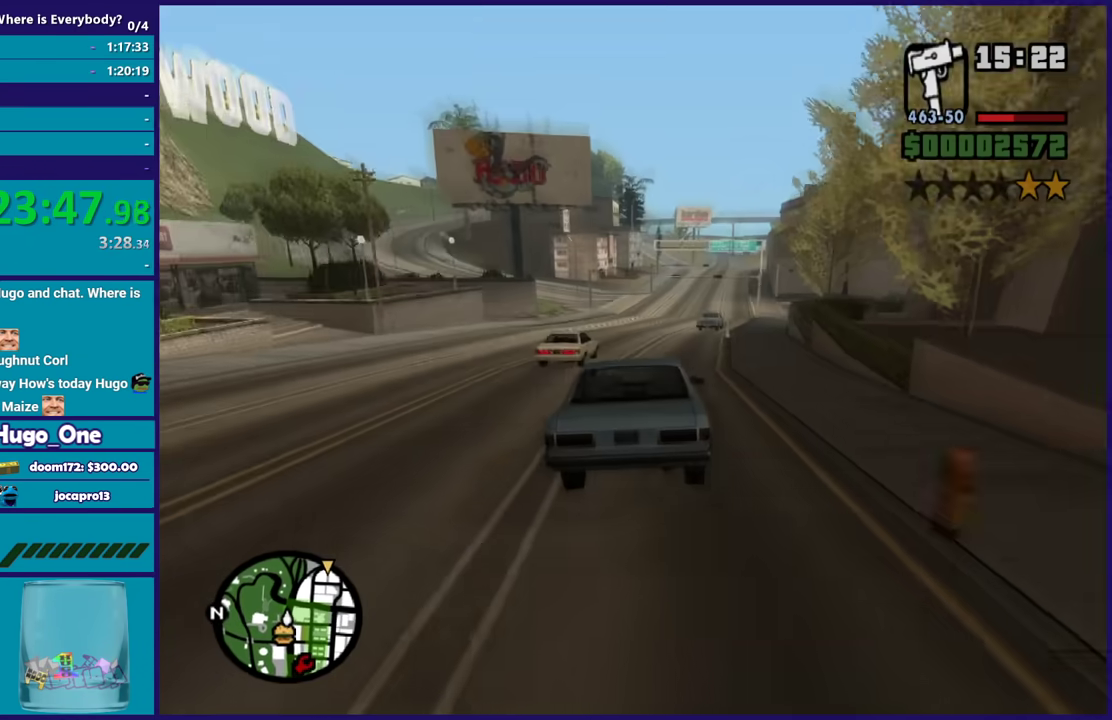
{"buttons": [], "left_stick": "left", "right_stick": "down", "events": [[33, "left_stick", "right"], [167, "left_stick", "center"], [334, "R2", "up"], [367, "left_stick", "left"], [367, "right_stick", "down"]]}
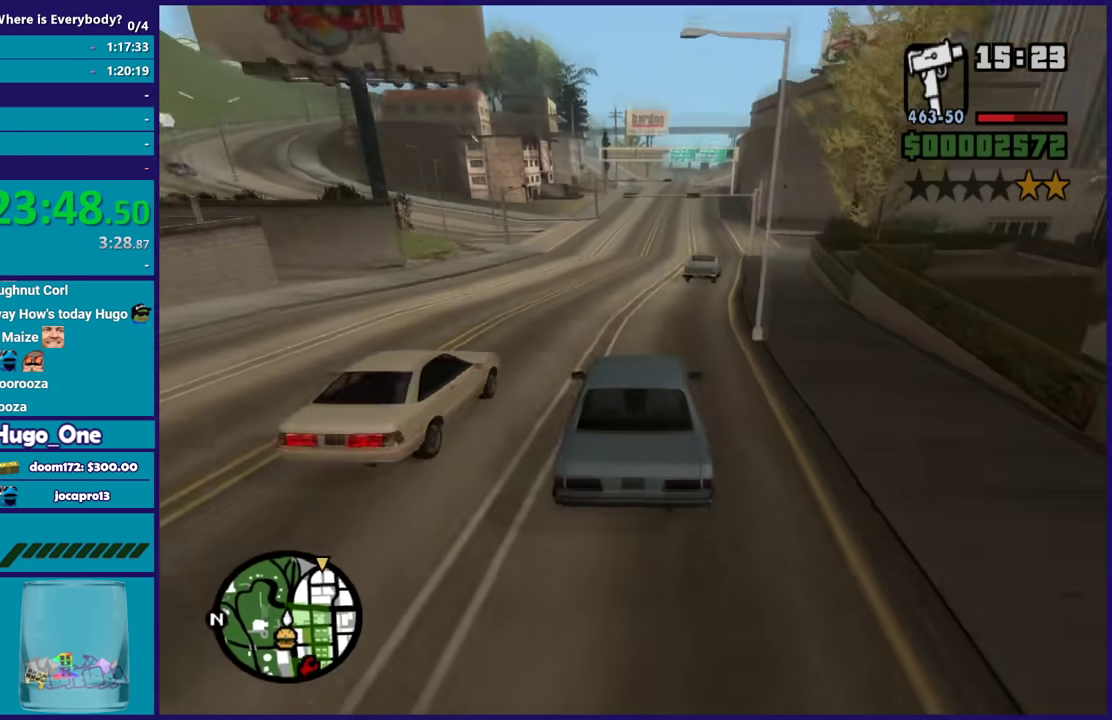
{"buttons": ["R2"], "left_stick": "right", "right_stick": "down-left", "events": [[167, "left_stick", "center"], [234, "left_stick", "right"], [301, "R2", "down"], [368, "right_stick", "down-left"]]}
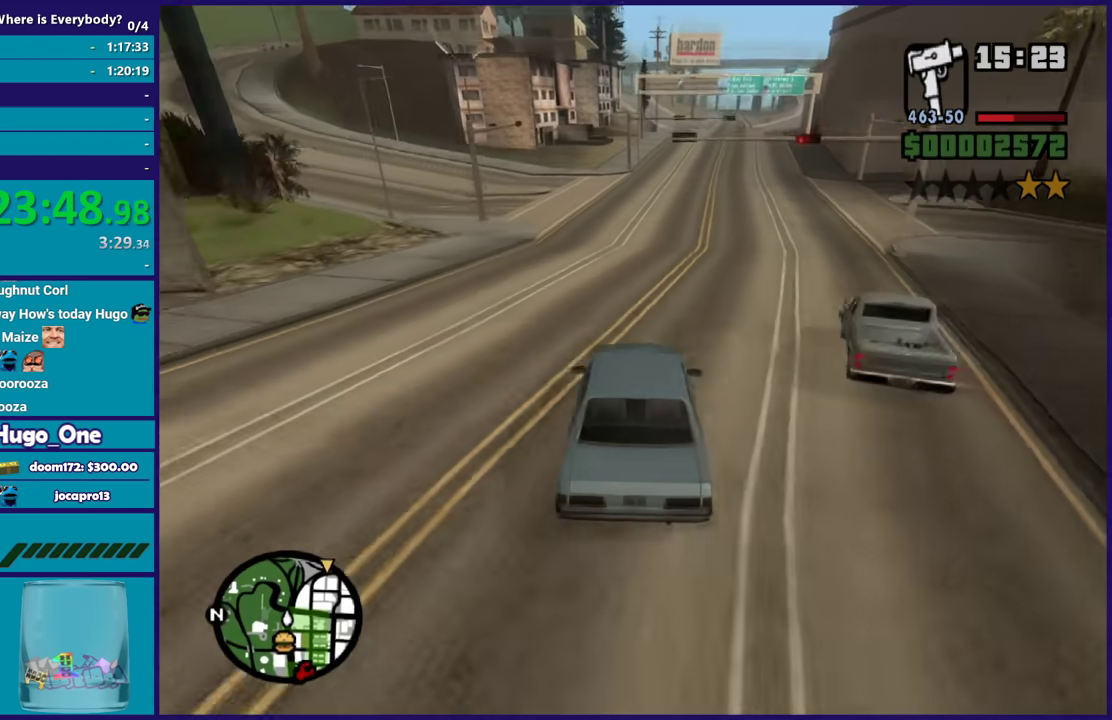
{"buttons": ["R2"], "left_stick": "left", "right_stick": "center", "events": [[33, "R2", "up"], [67, "right_stick", "down"], [167, "R2", "down"], [334, "R2", "up"], [467, "R2", "down"], [467, "right_stick", "center"], [501, "left_stick", "left"]]}
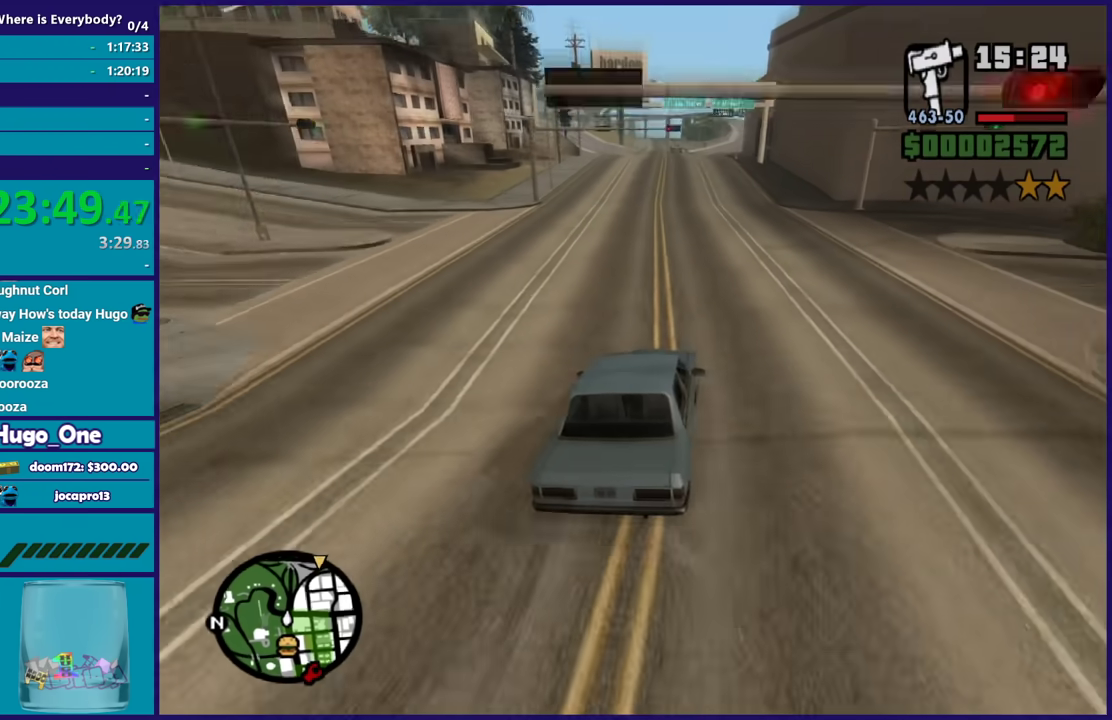
{"buttons": ["R2"], "left_stick": "up-left", "right_stick": "down-left", "events": [[66, "right_stick", "down"], [200, "left_stick", "right"], [200, "right_stick", "down-left"], [300, "left_stick", "center"], [367, "R2", "up"], [433, "R2", "down"], [433, "left_stick", "up-left"]]}
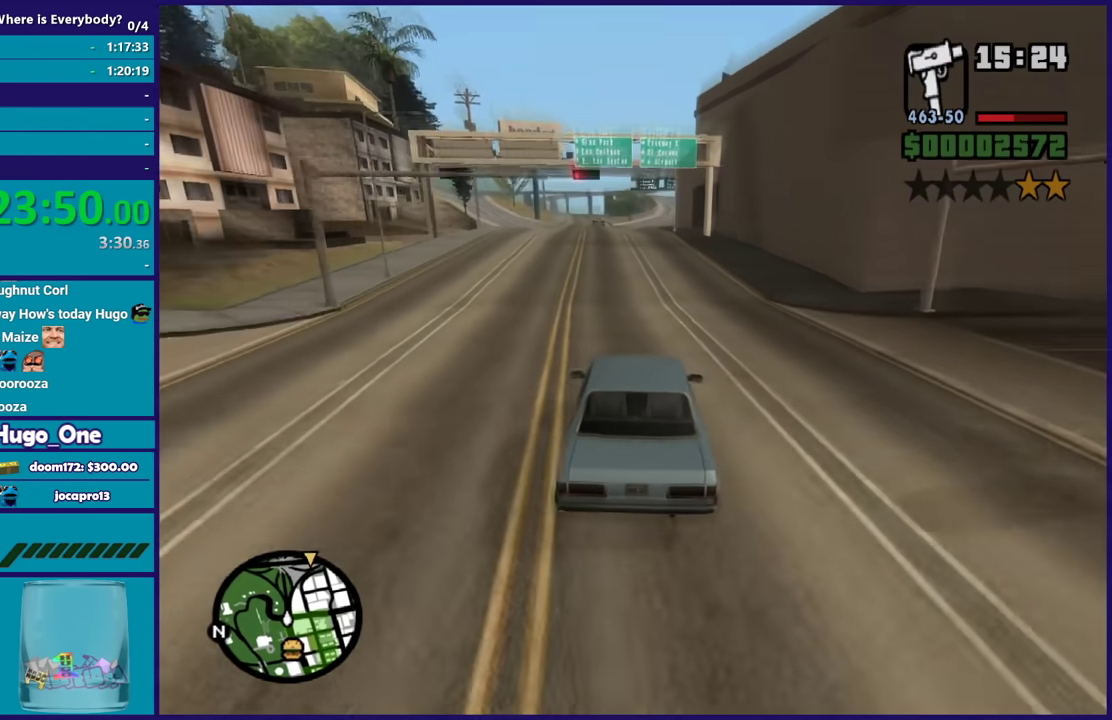
{"buttons": ["R2"], "left_stick": "right", "right_stick": "down-left", "events": [[67, "right_stick", "down"], [100, "left_stick", "center"], [133, "right_stick", "down-left"], [167, "left_stick", "right"], [334, "left_stick", "center"], [500, "left_stick", "right"]]}
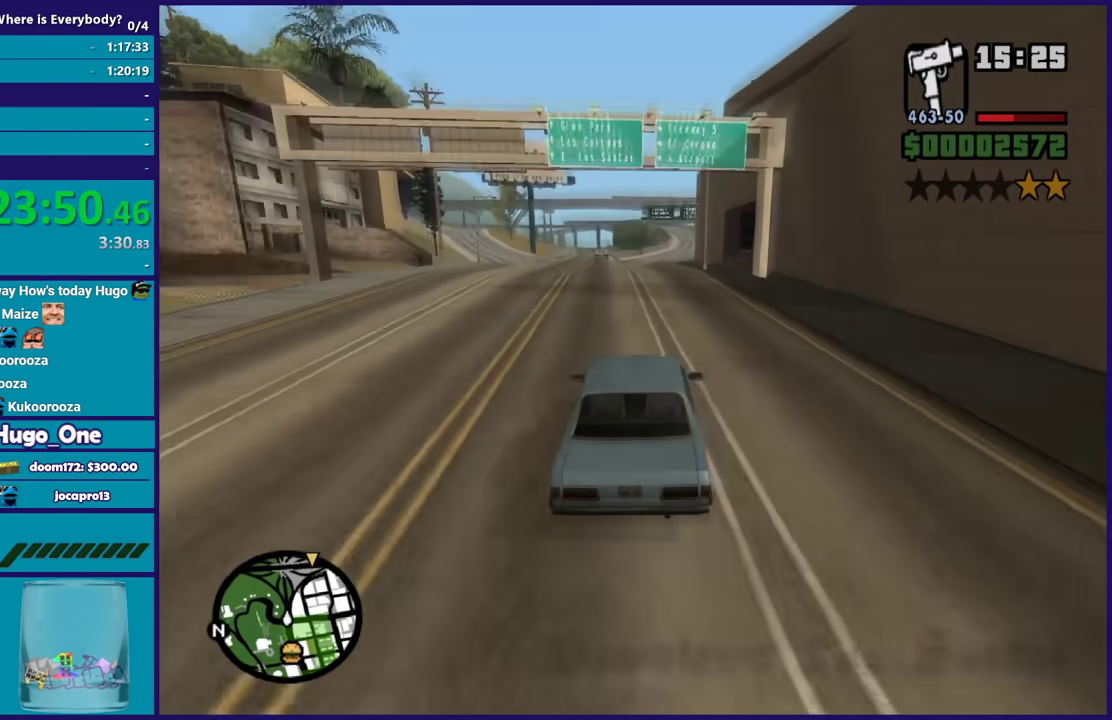
{"buttons": ["R2"], "left_stick": "down-right", "right_stick": "center", "events": [[134, "left_stick", "center"], [234, "right_stick", "center"], [334, "left_stick", "up-left"], [468, "left_stick", "down-right"]]}
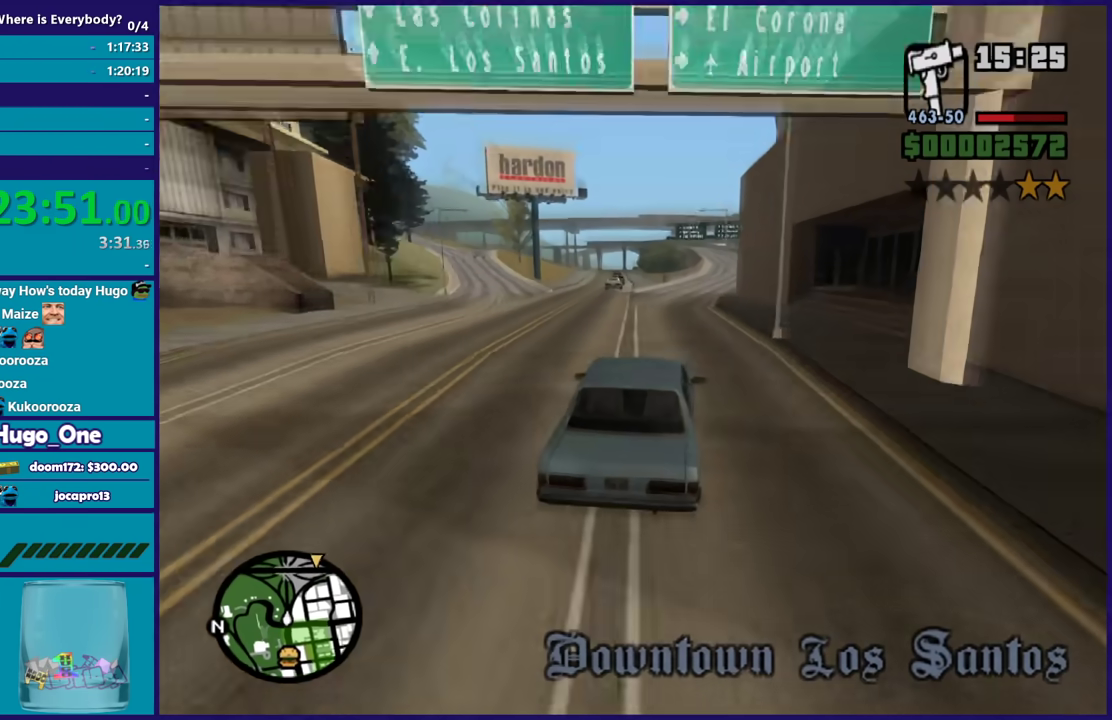
{"buttons": ["R2"], "left_stick": "down-right", "right_stick": "center", "events": [[33, "left_stick", "up-left"], [133, "left_stick", "down-right"], [234, "left_stick", "up-left"], [334, "left_stick", "down-right"], [400, "left_stick", "up-left"], [501, "left_stick", "down-right"]]}